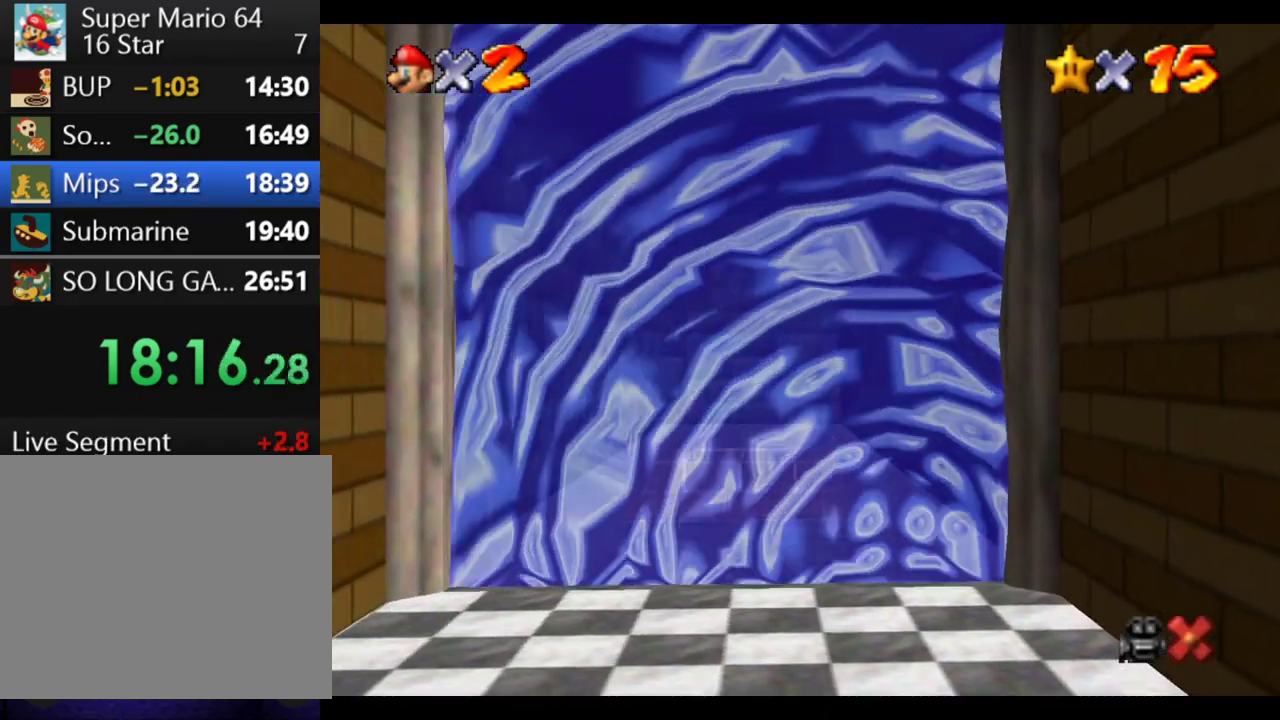
Gameplay with a controller (Xbox layout); each line is a JSON object with the inputs held at the frame after it. "events" lists button and stick changes between this image and that frame as [ms after this image, input, new state], when the widget could be followed in between. This overlay highlights the sticks when they move; stick clicks (L3 R3) are not distinguishable. Not read: L3 R3.
{"buttons": [], "left_stick": "center", "right_stick": "center", "events": [[33, "left_stick", "center"]]}
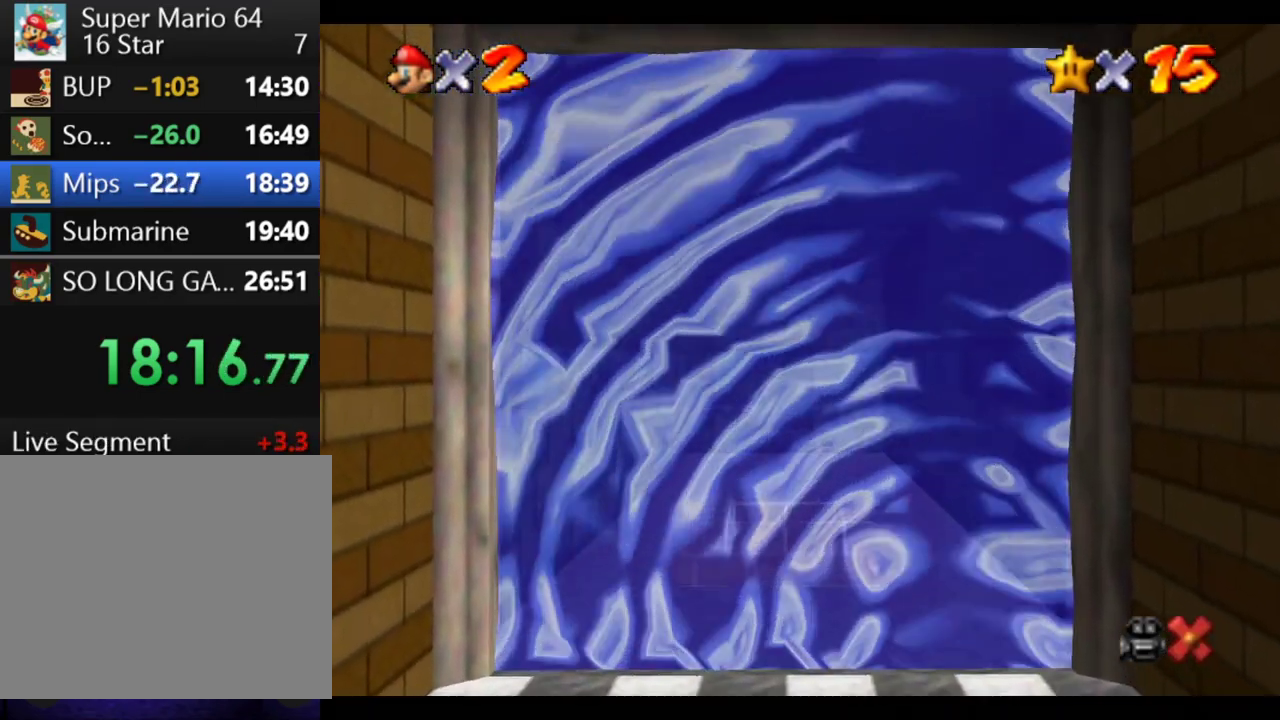
{"buttons": [], "left_stick": "center", "right_stick": "center", "events": []}
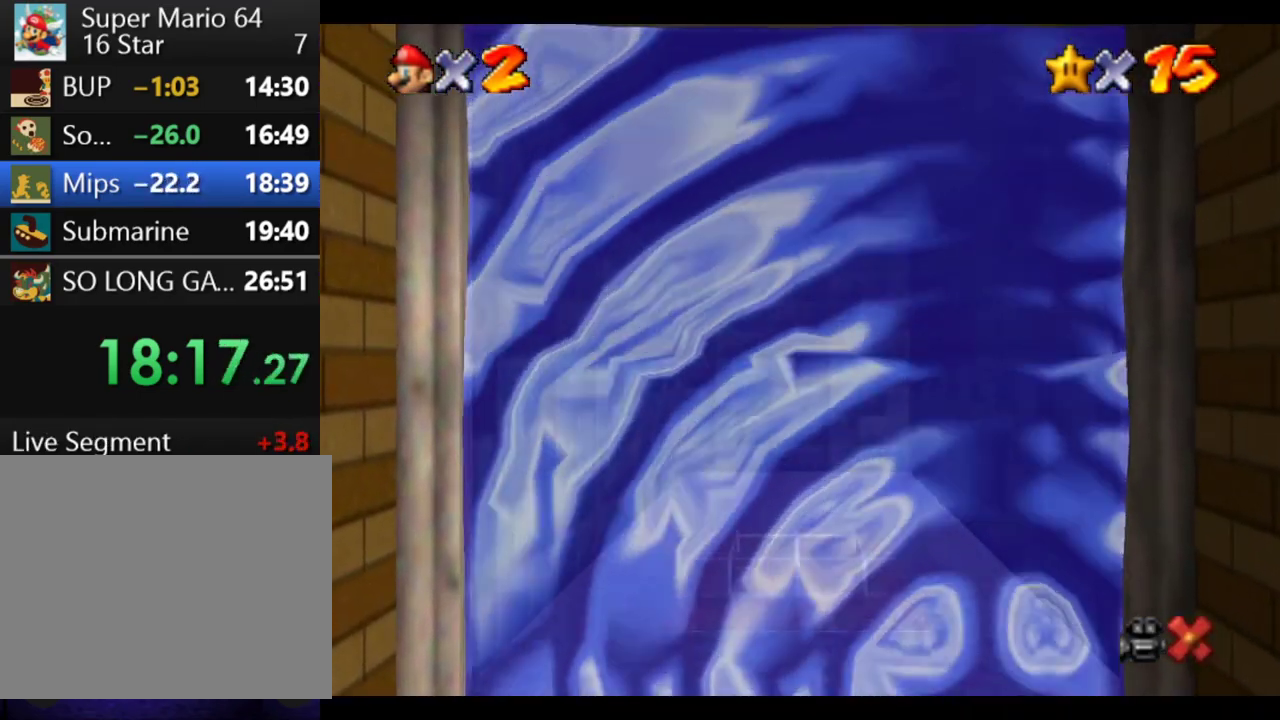
{"buttons": [], "left_stick": "center", "right_stick": "center"}
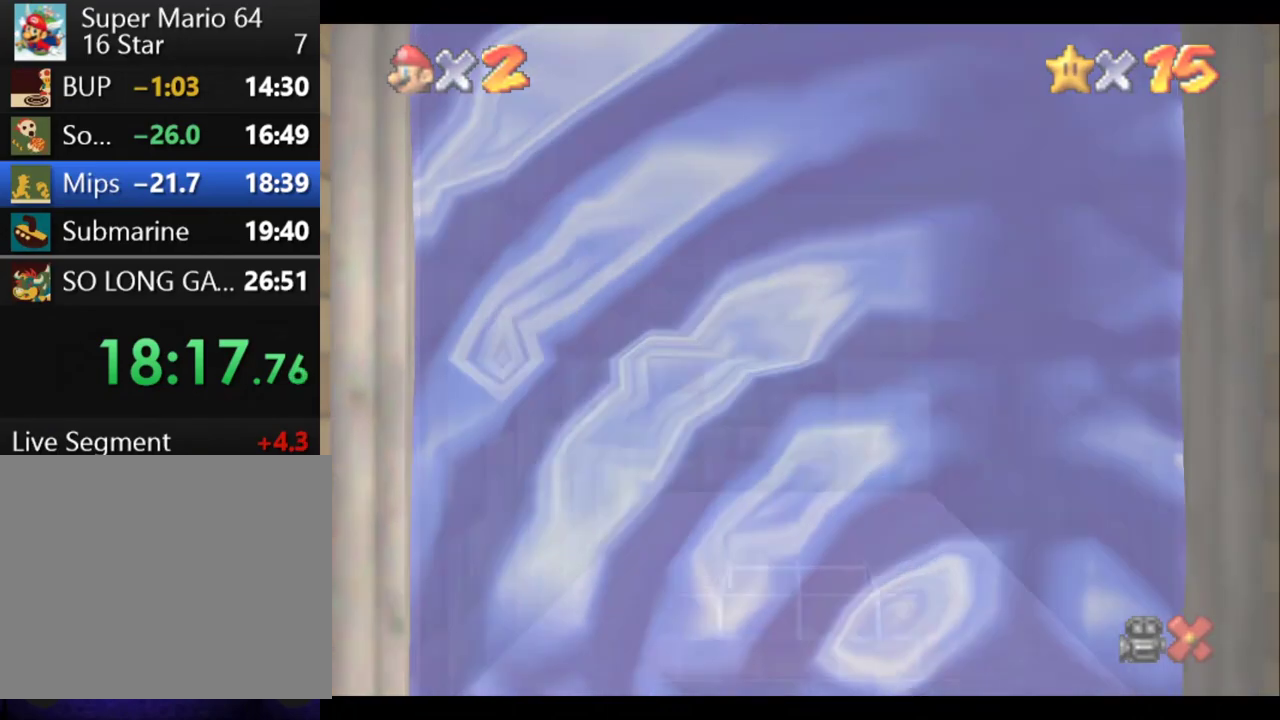
{"buttons": [], "left_stick": "center", "right_stick": "center"}
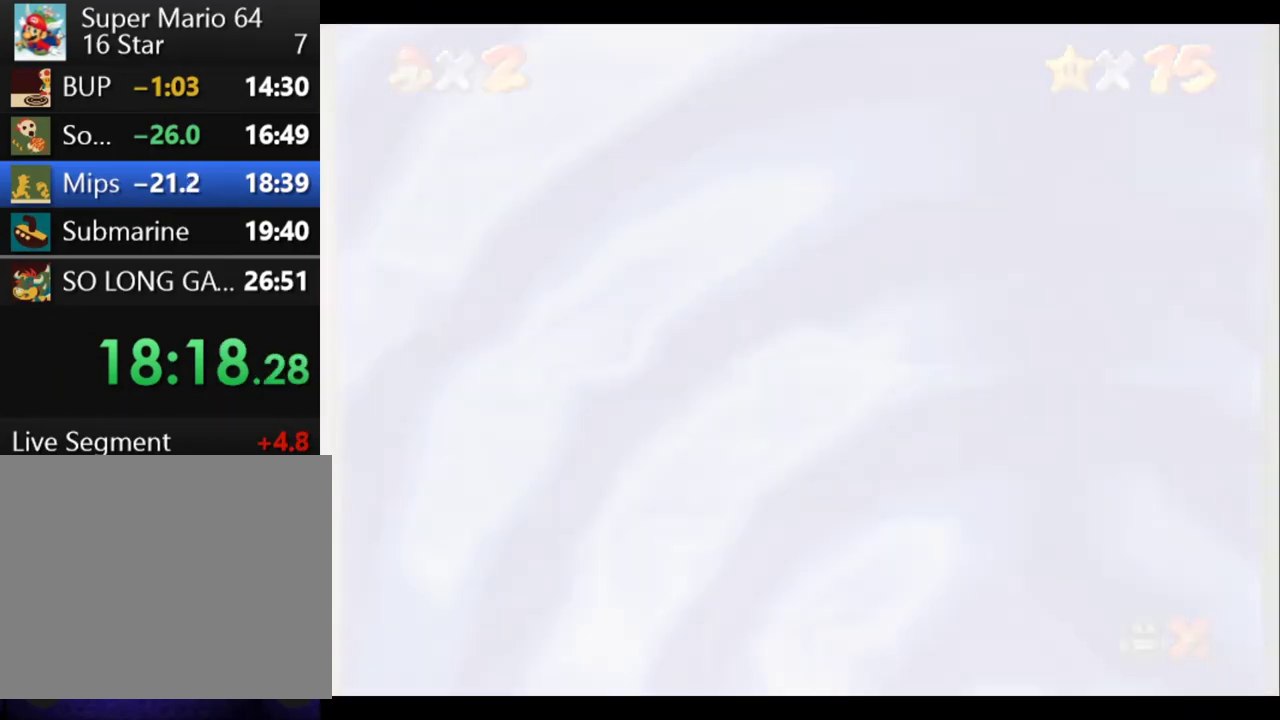
{"buttons": [], "left_stick": "center", "right_stick": "center"}
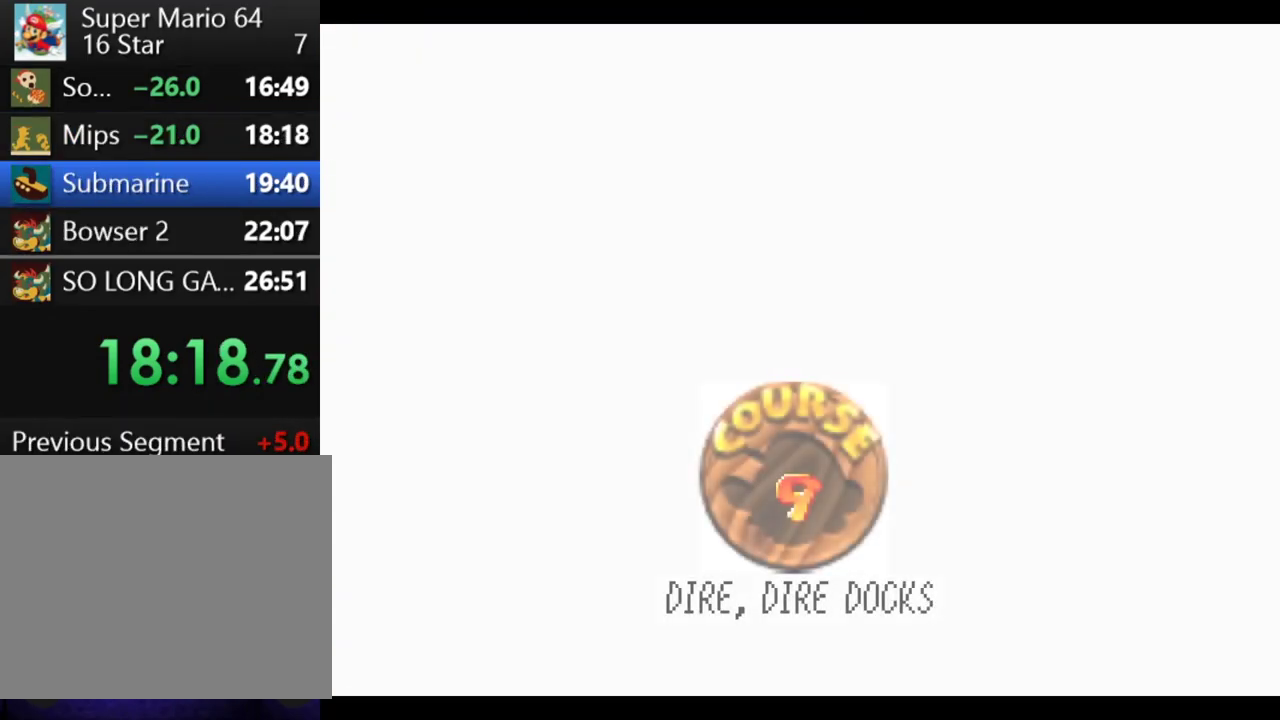
{"buttons": [], "left_stick": "center", "right_stick": "center", "events": [[233, "B", "down"], [333, "B", "up"], [383, "B", "down"], [467, "B", "up"]]}
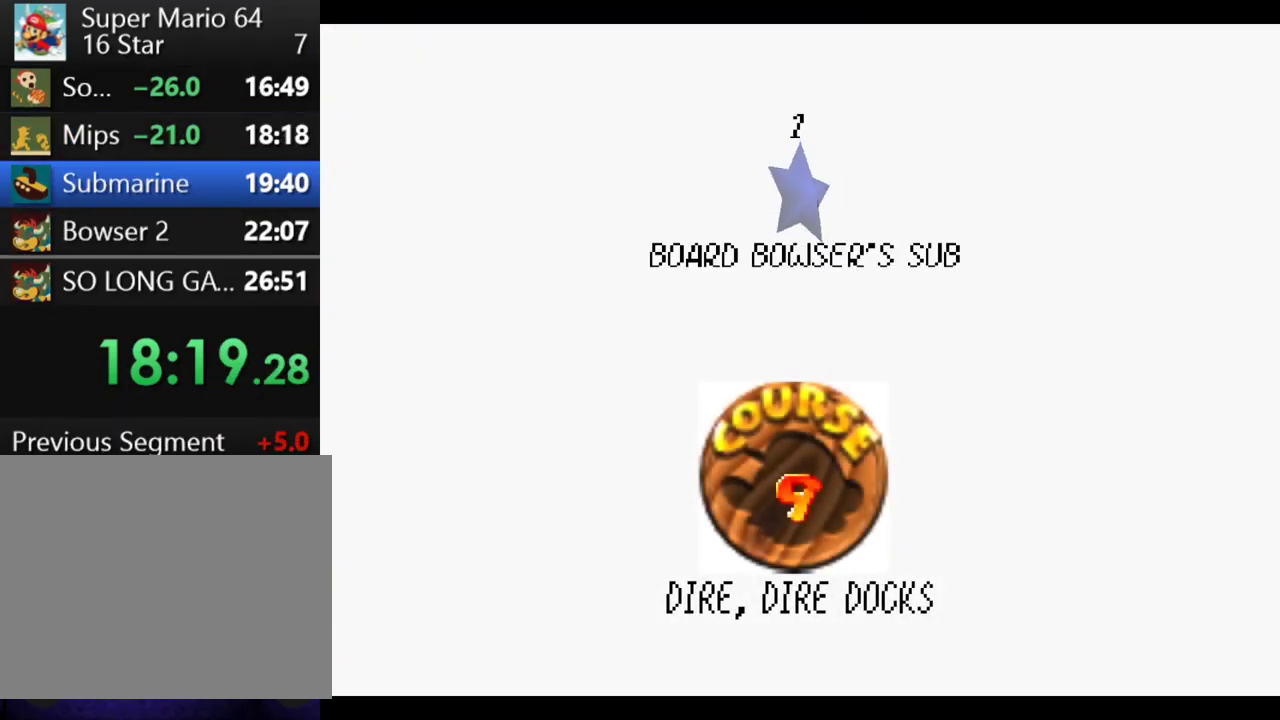
{"buttons": [], "left_stick": "center", "right_stick": "center", "events": [[50, "B", "down"], [133, "B", "up"], [200, "B", "down"], [283, "B", "up"], [383, "B", "down"], [433, "B", "up"]]}
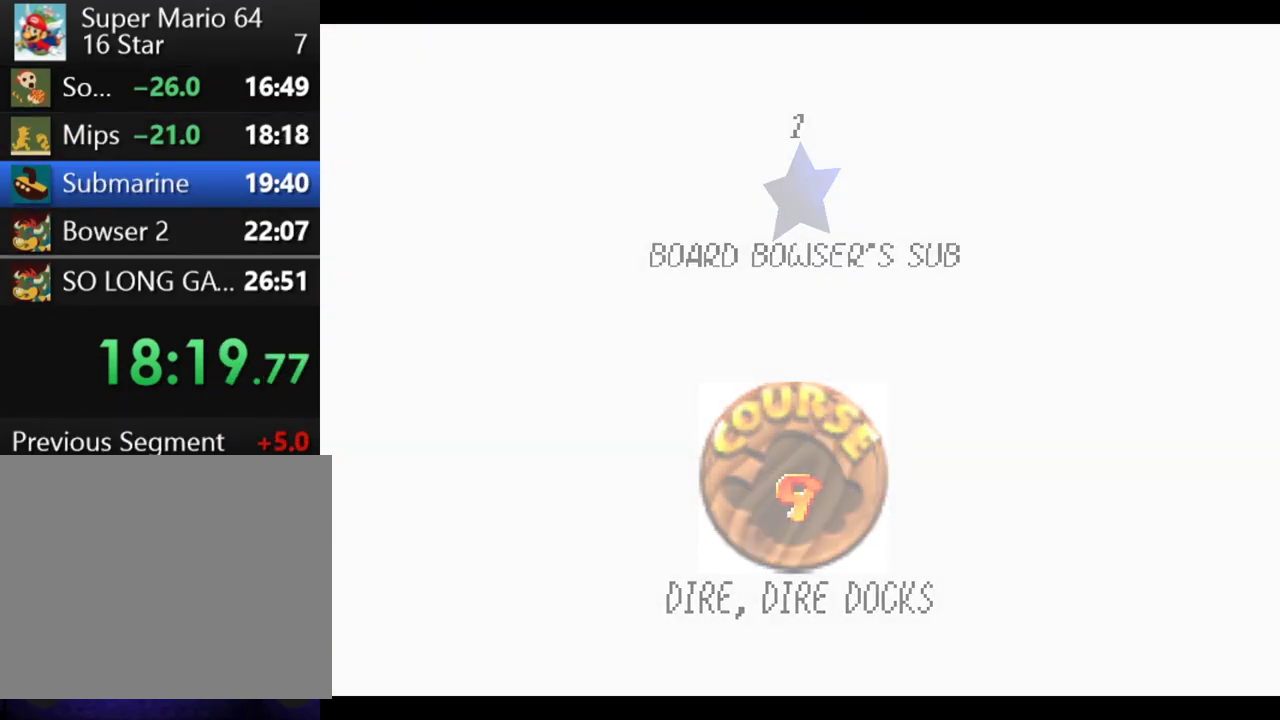
{"buttons": [], "left_stick": "up", "right_stick": "center", "events": [[17, "B", "down"], [100, "B", "up"], [267, "left_stick", "up"]]}
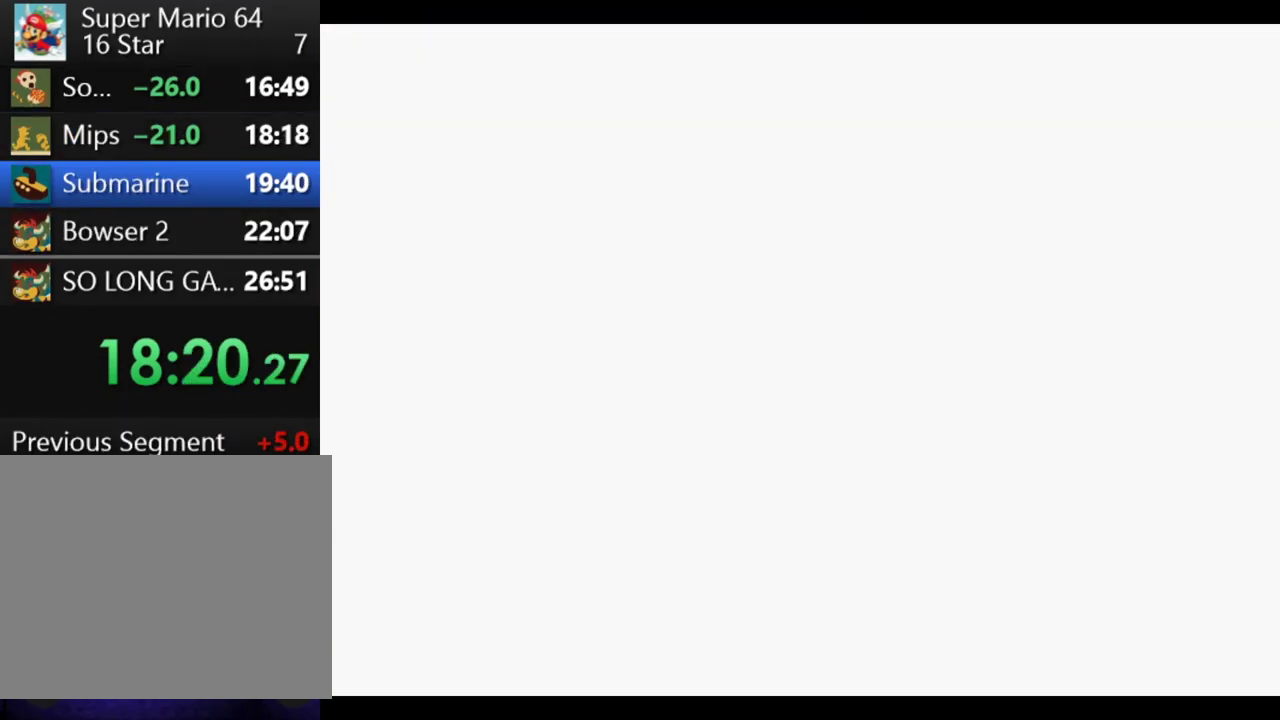
{"buttons": [], "left_stick": "up", "right_stick": "center"}
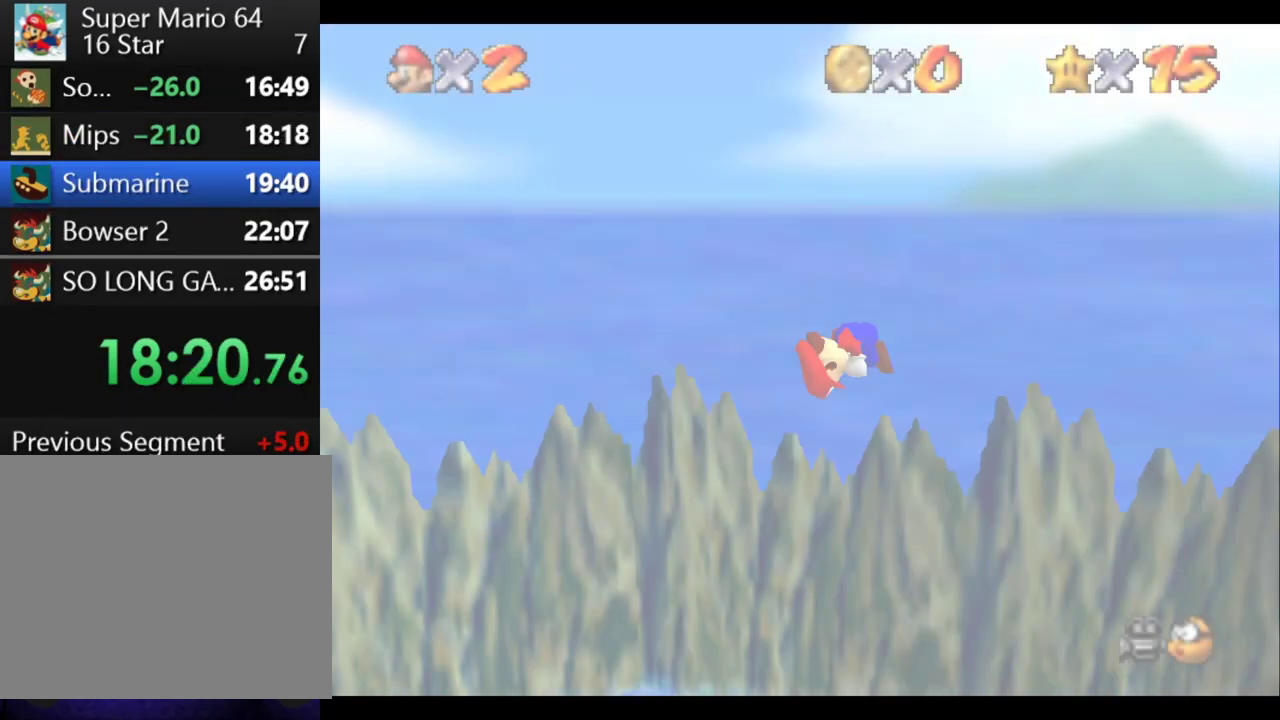
{"buttons": [], "left_stick": "center", "right_stick": "center", "events": [[33, "left_stick", "center"]]}